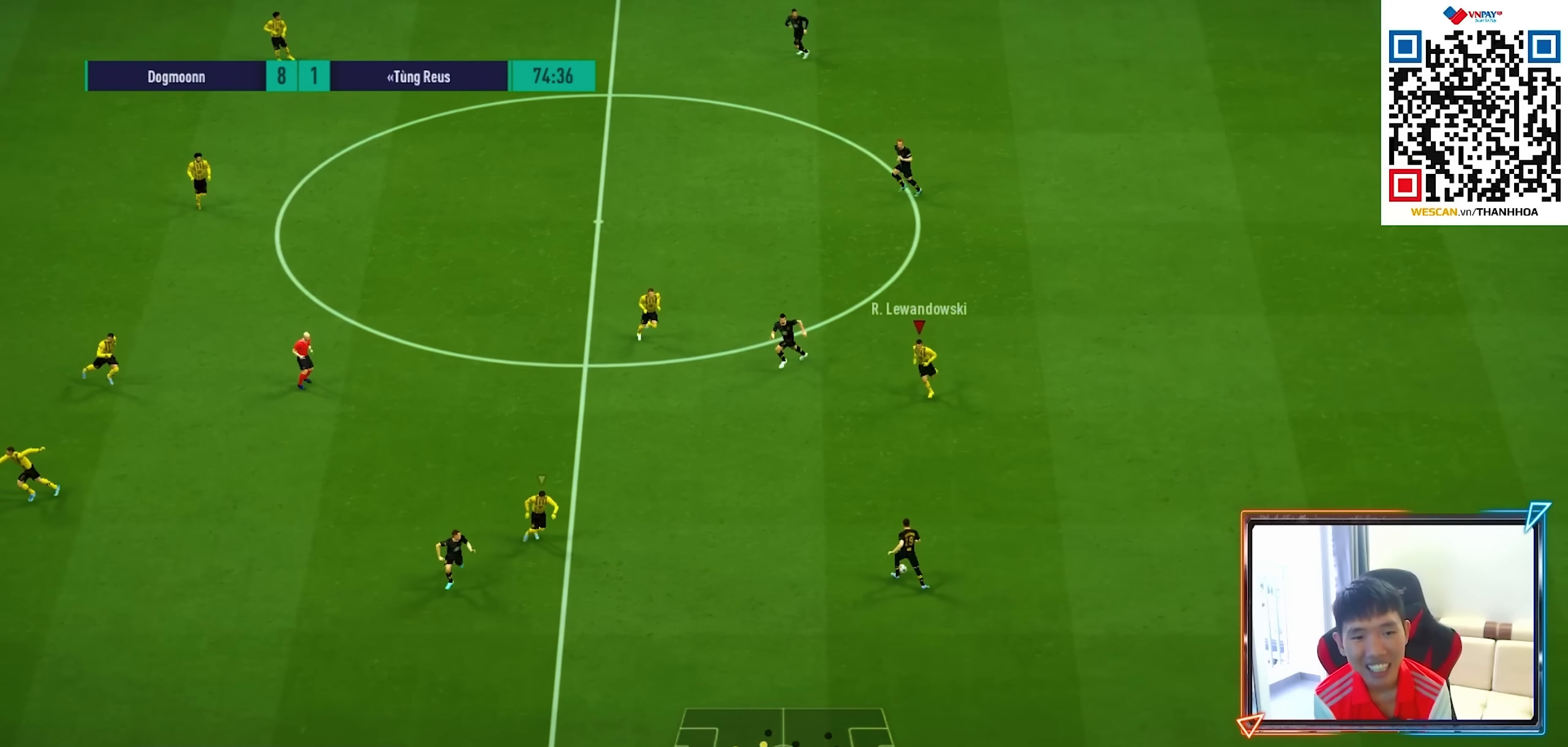
Gameplay with a controller (PlayStation layout); each line is a JSON object with the inputs held at the frame after it (dt_ms = milliseconds from this image to that frame). "events" lists button and stick changes between this image and that frame as [ms after this image, input, new state], when the widget could be followed in between.
{"dt_ms": 500, "buttons": ["R1", "R2"], "left_stick": "down-left", "right_stick": "center", "events": []}
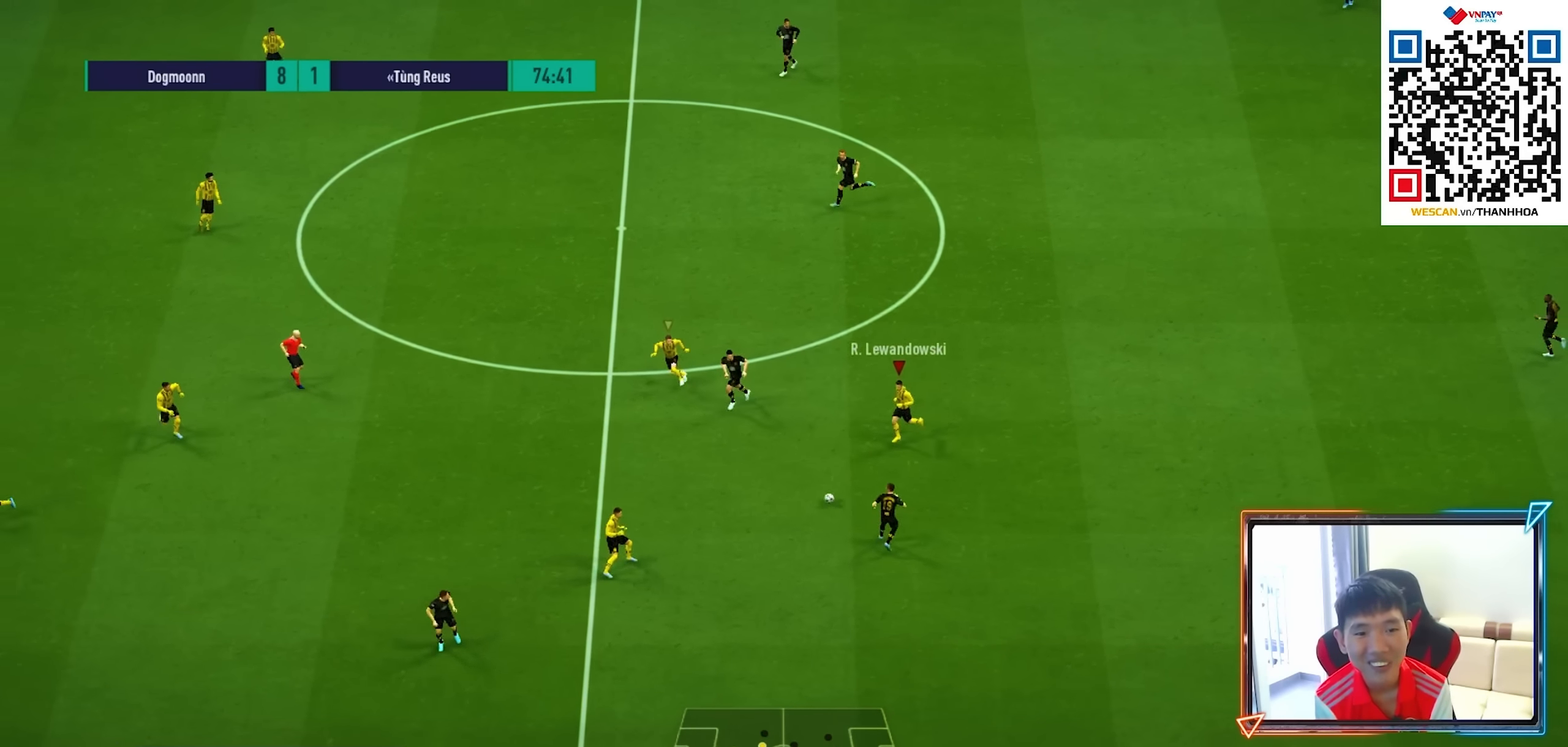
{"dt_ms": 500, "buttons": ["R1"], "left_stick": "up-right", "right_stick": "center", "events": [[117, "L1", "down"], [183, "left_stick", "up-left"], [233, "L1", "up"], [250, "left_stick", "right"], [333, "R2", "up"], [367, "left_stick", "up-right"]]}
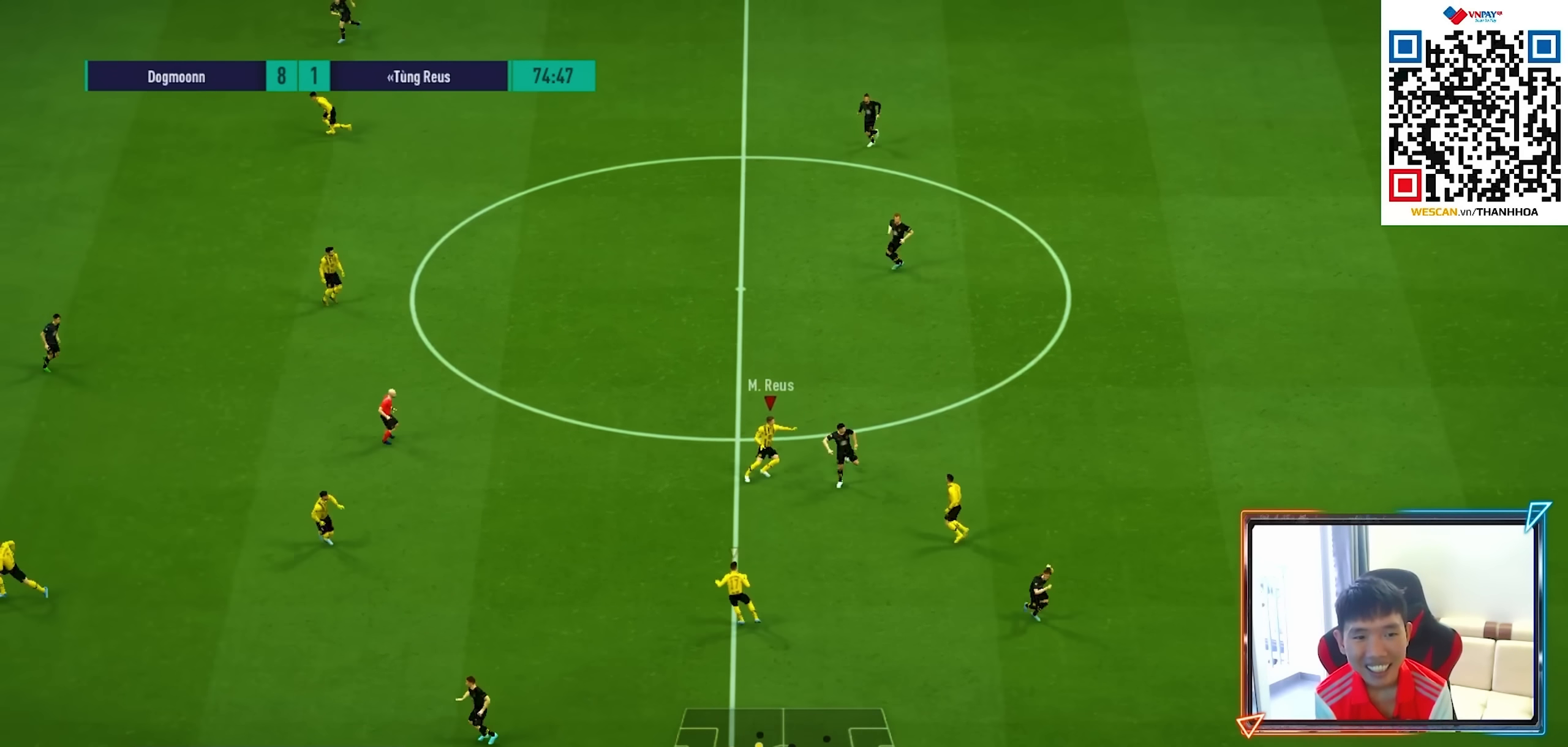
{"dt_ms": 500, "buttons": ["R1"], "left_stick": "right", "right_stick": "center", "events": [[150, "left_stick", "up"], [367, "right_stick", "up-left"], [383, "left_stick", "right"], [467, "right_stick", "center"]]}
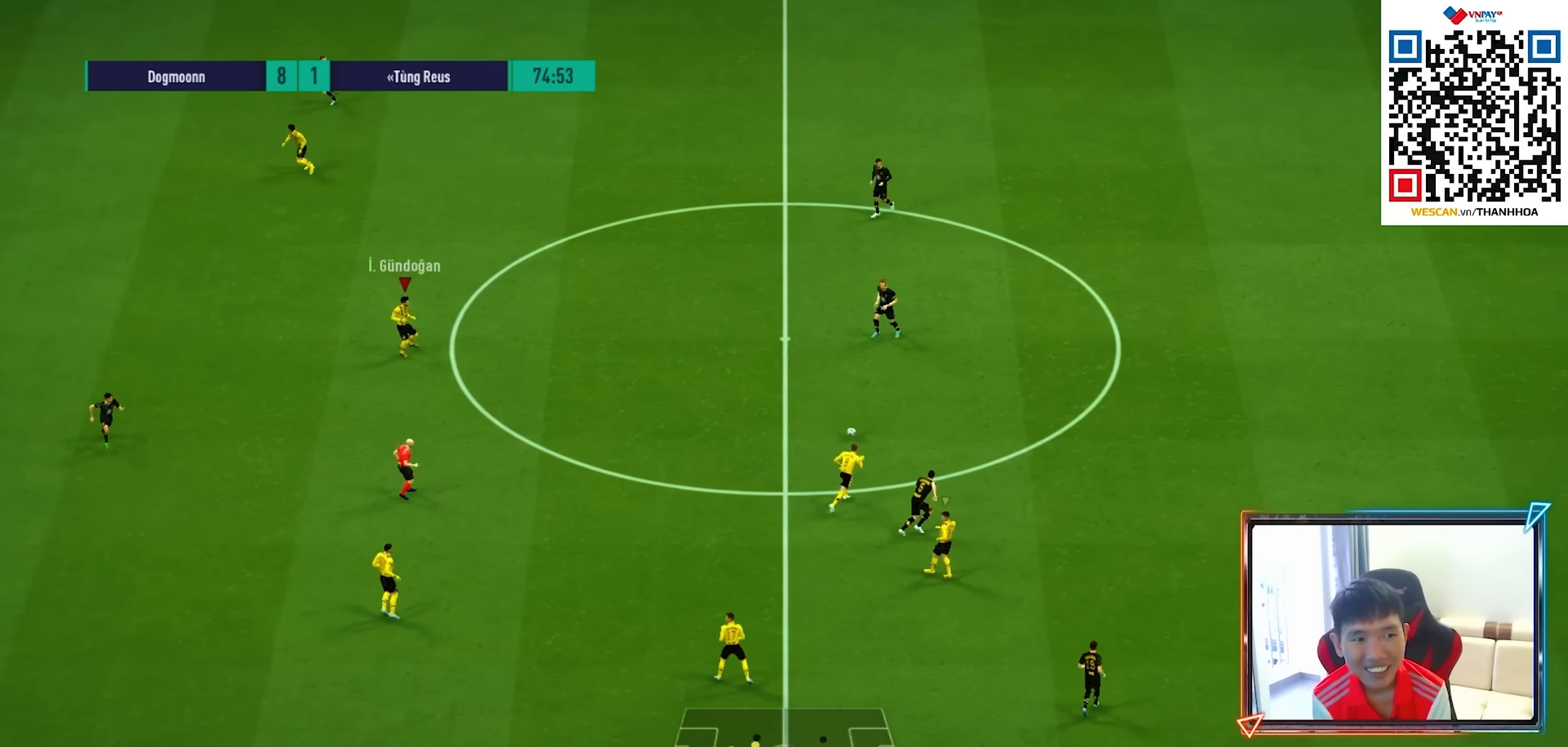
{"dt_ms": 500, "buttons": ["R1", "R2"], "left_stick": "down", "right_stick": "center", "events": [[33, "left_stick", "down-right"], [200, "R2", "down"], [250, "left_stick", "down"]]}
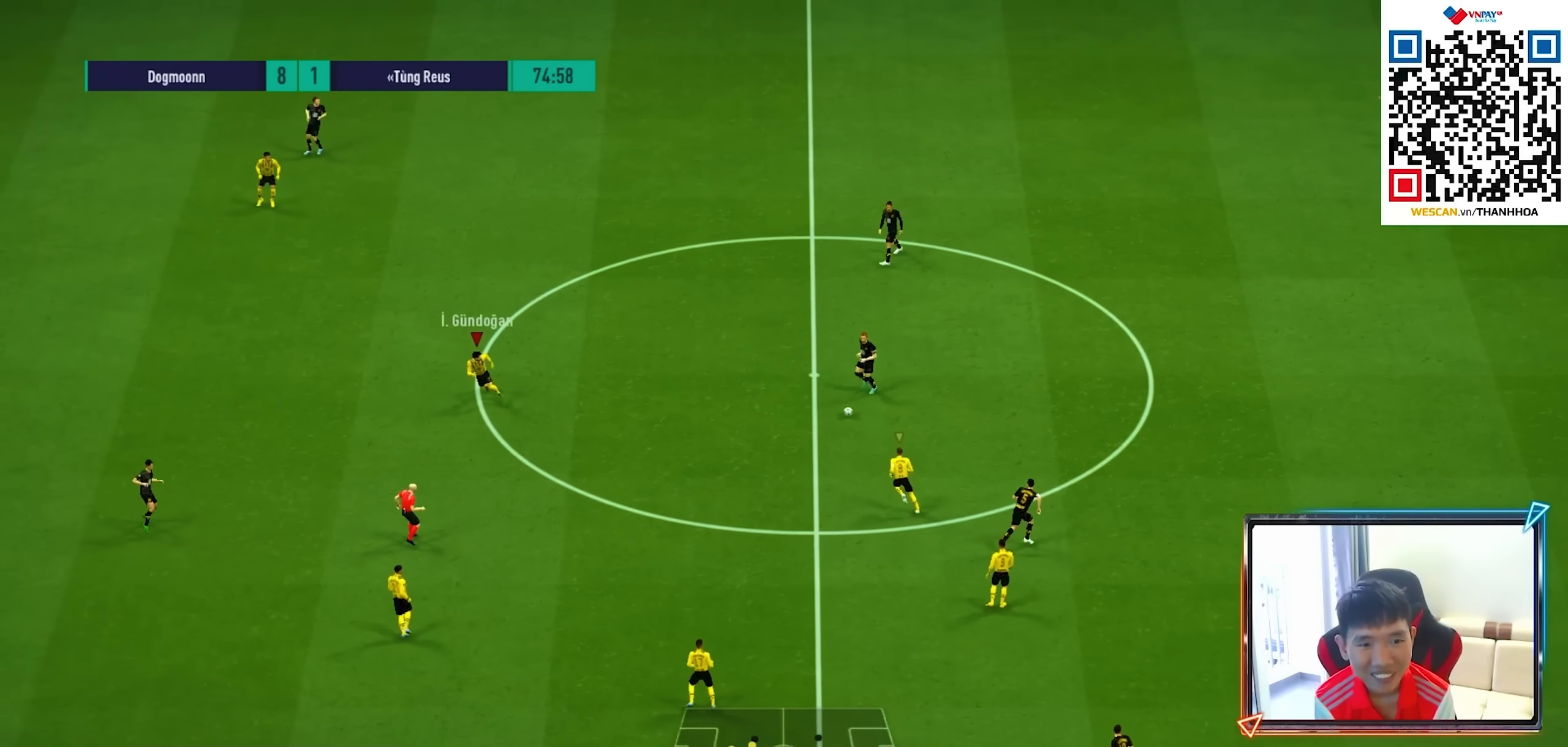
{"dt_ms": 500, "buttons": [], "left_stick": "left", "right_stick": "center", "events": [[383, "left_stick", "left"], [417, "R1", "up"], [500, "R2", "up"]]}
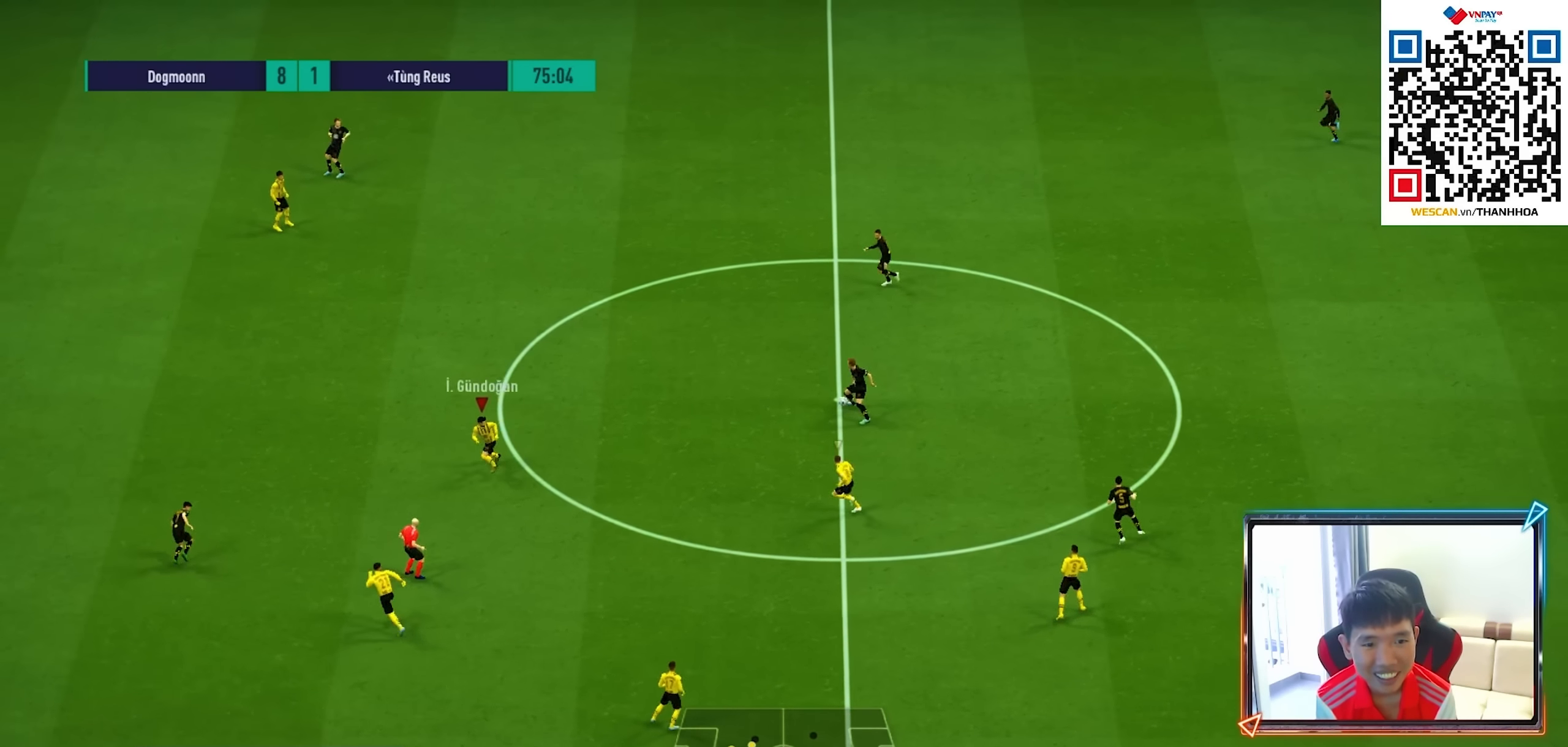
{"dt_ms": 500, "buttons": ["CROSS", "R1", "DPAD_UP"], "left_stick": "center", "right_stick": "center", "events": [[117, "left_stick", "up-left"], [400, "R1", "down"], [417, "CROSS", "down"], [417, "left_stick", "center"], [483, "DPAD_UP", "down"]]}
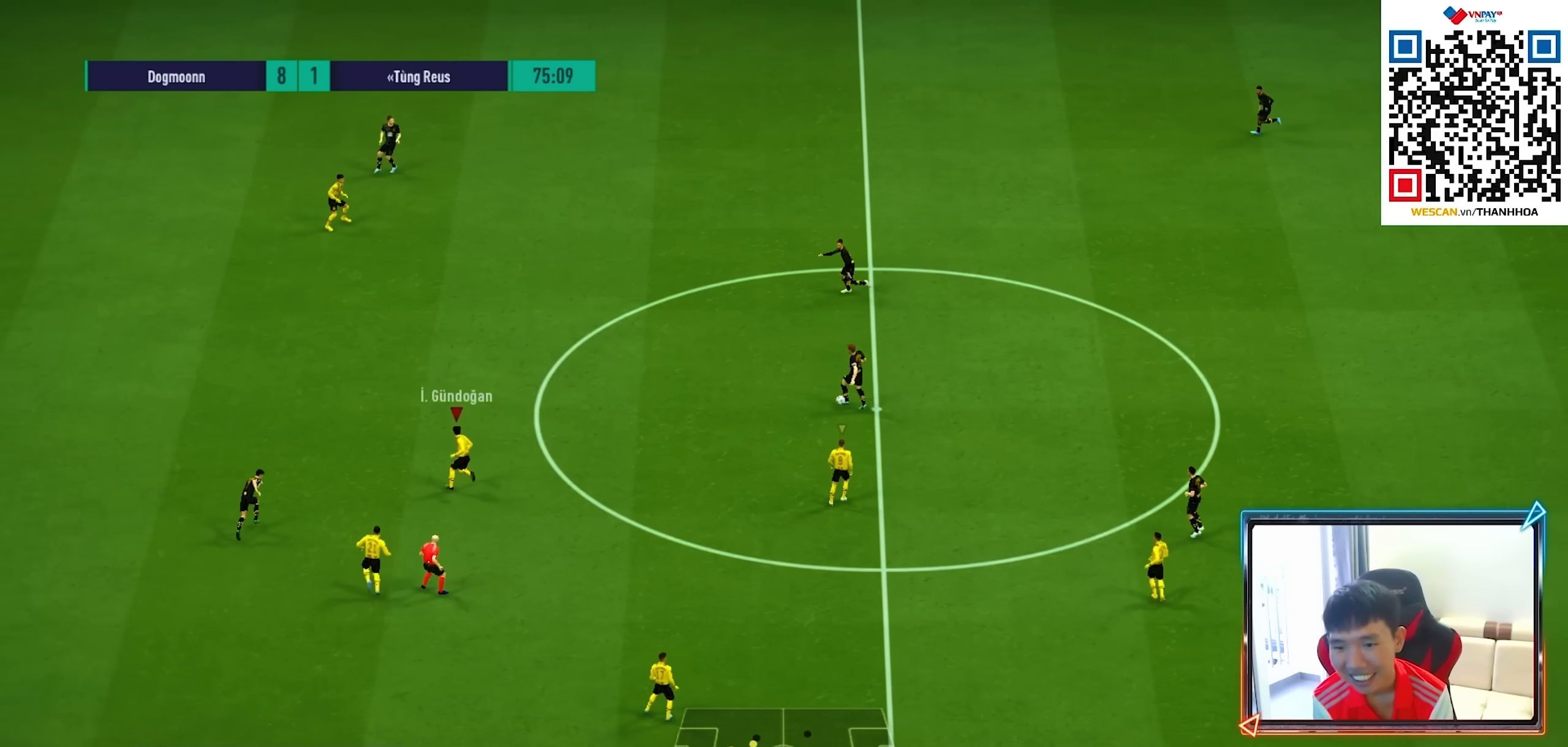
{"dt_ms": 500, "buttons": ["R1"], "left_stick": "up", "right_stick": "center", "events": [[67, "DPAD_UP", "up"], [150, "DPAD_DOWN", "down"], [250, "DPAD_DOWN", "up"], [400, "left_stick", "up"], [483, "CROSS", "up"]]}
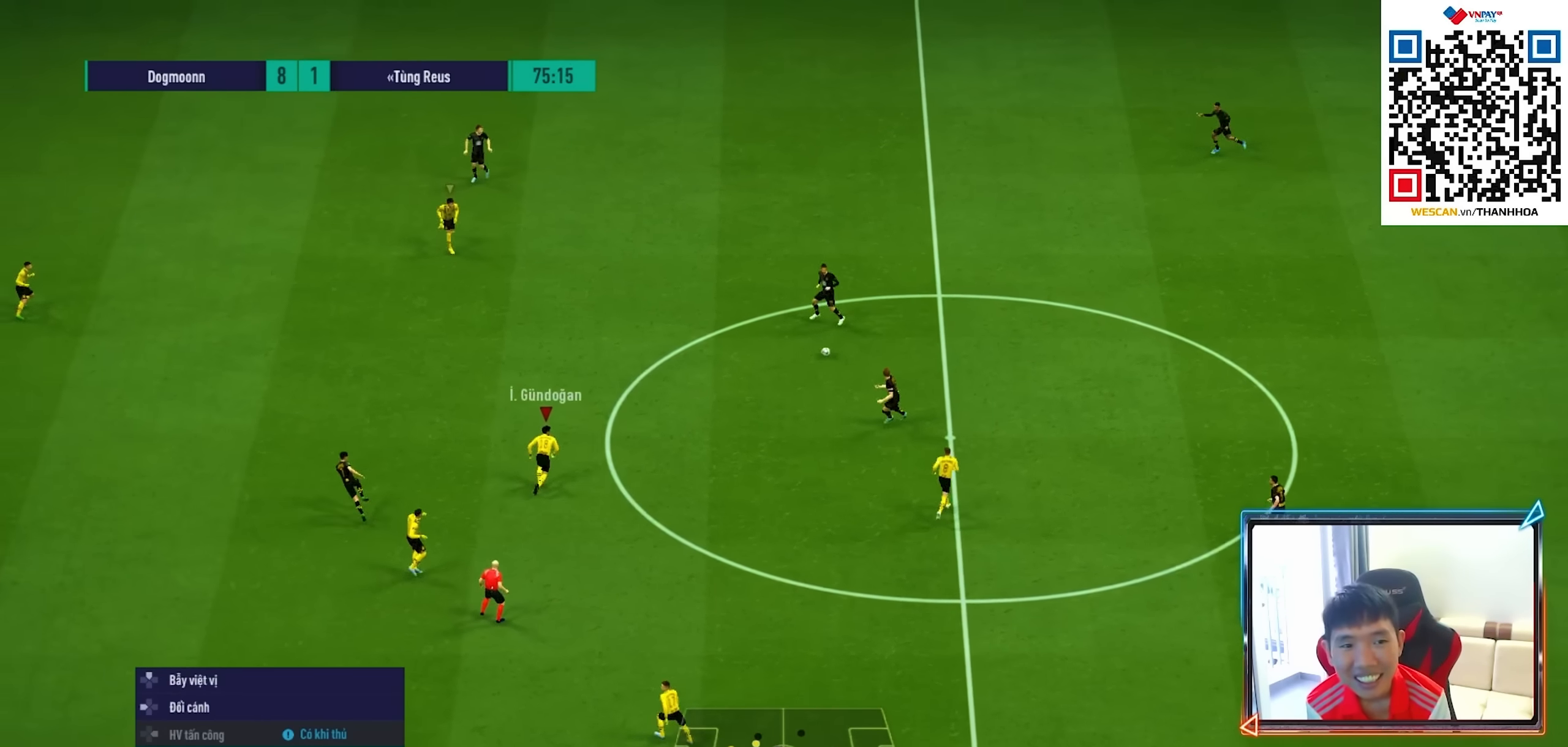
{"dt_ms": 500, "buttons": ["R1"], "left_stick": "up", "right_stick": "center", "events": []}
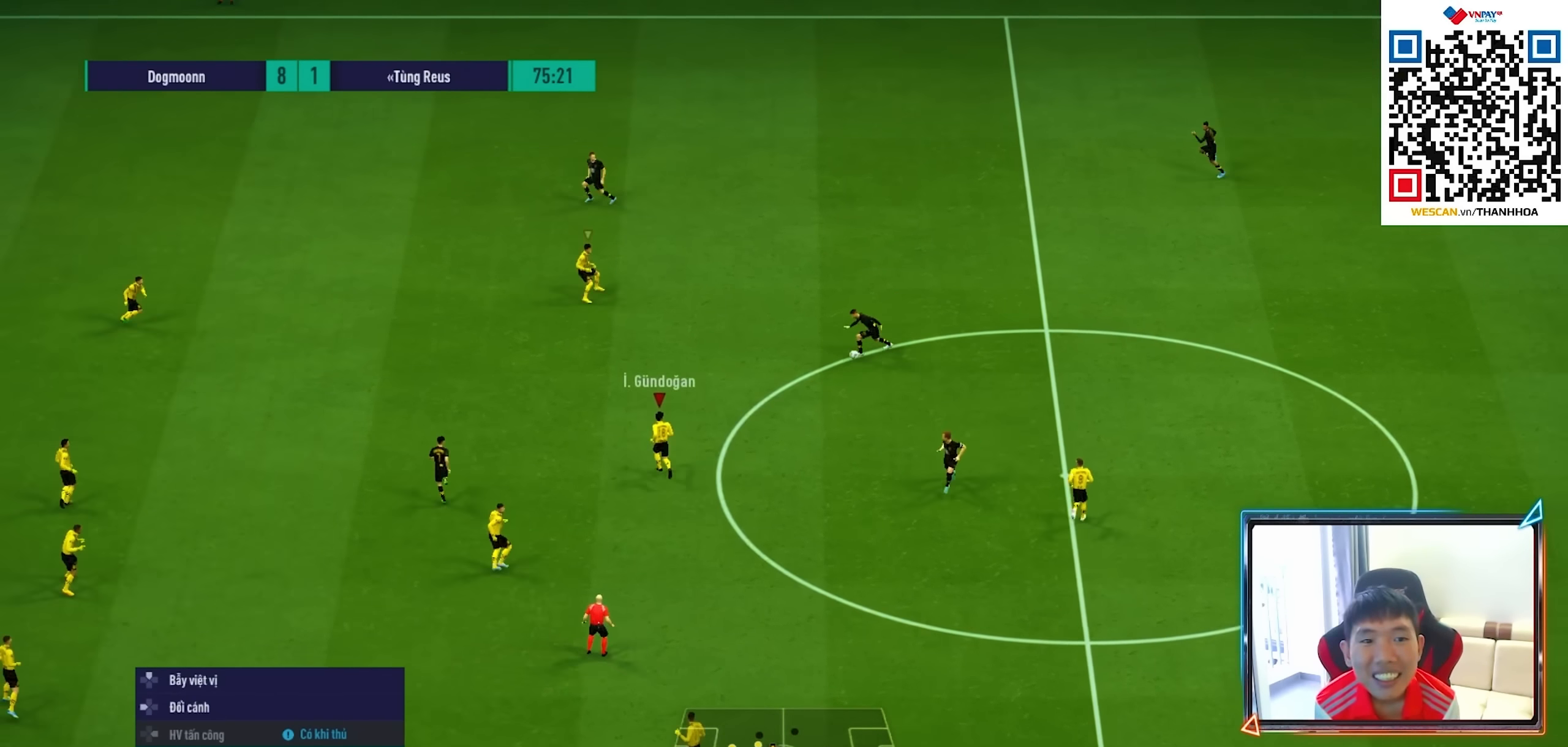
{"dt_ms": 500, "buttons": ["L1", "R1"], "left_stick": "up-left", "right_stick": "center", "events": [[300, "left_stick", "up-right"], [483, "L1", "down"], [483, "left_stick", "up-left"]]}
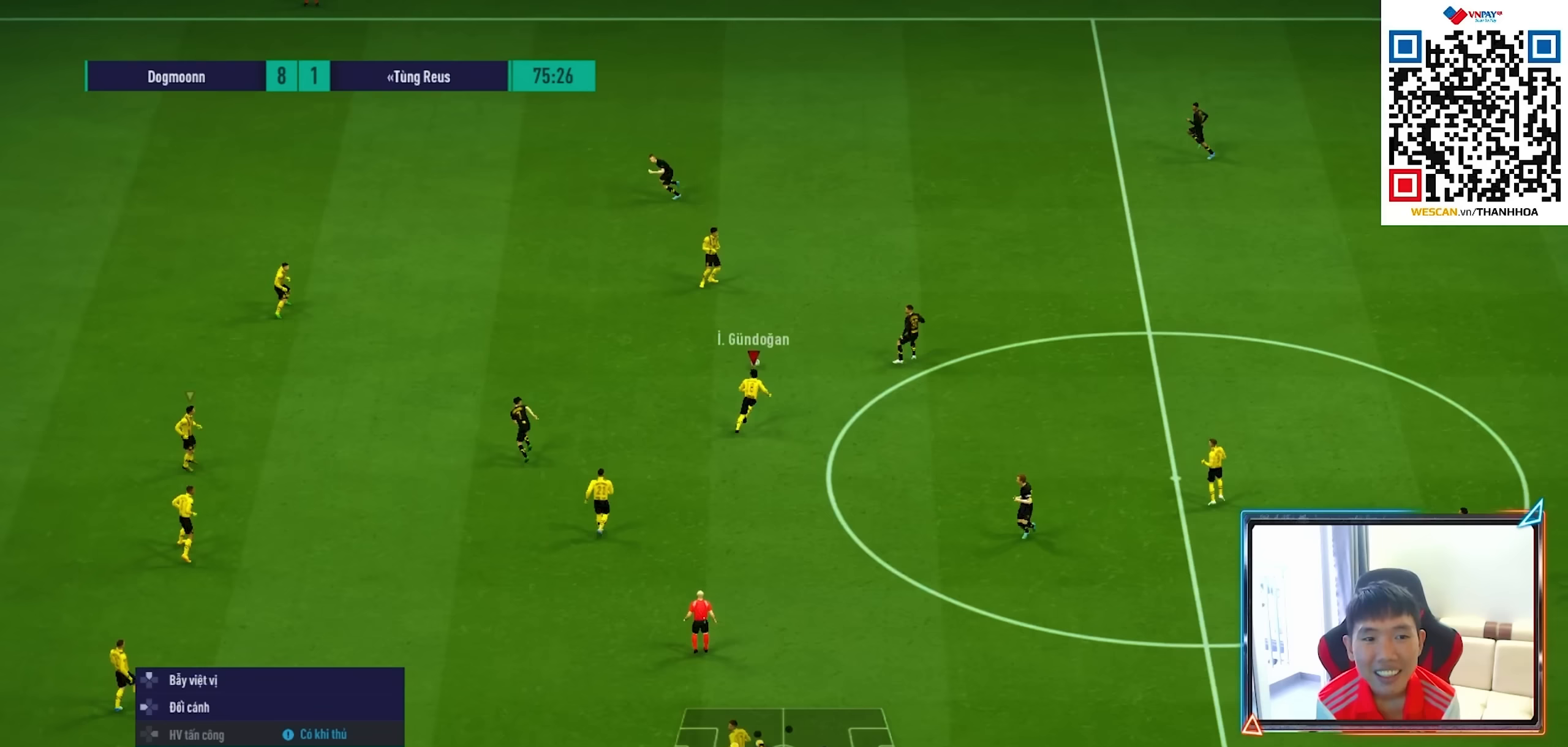
{"dt_ms": 500, "buttons": ["L2", "R1"], "left_stick": "up-left", "right_stick": "center", "events": [[133, "L1", "up"], [383, "L2", "down"], [383, "right_stick", "up"], [500, "right_stick", "center"]]}
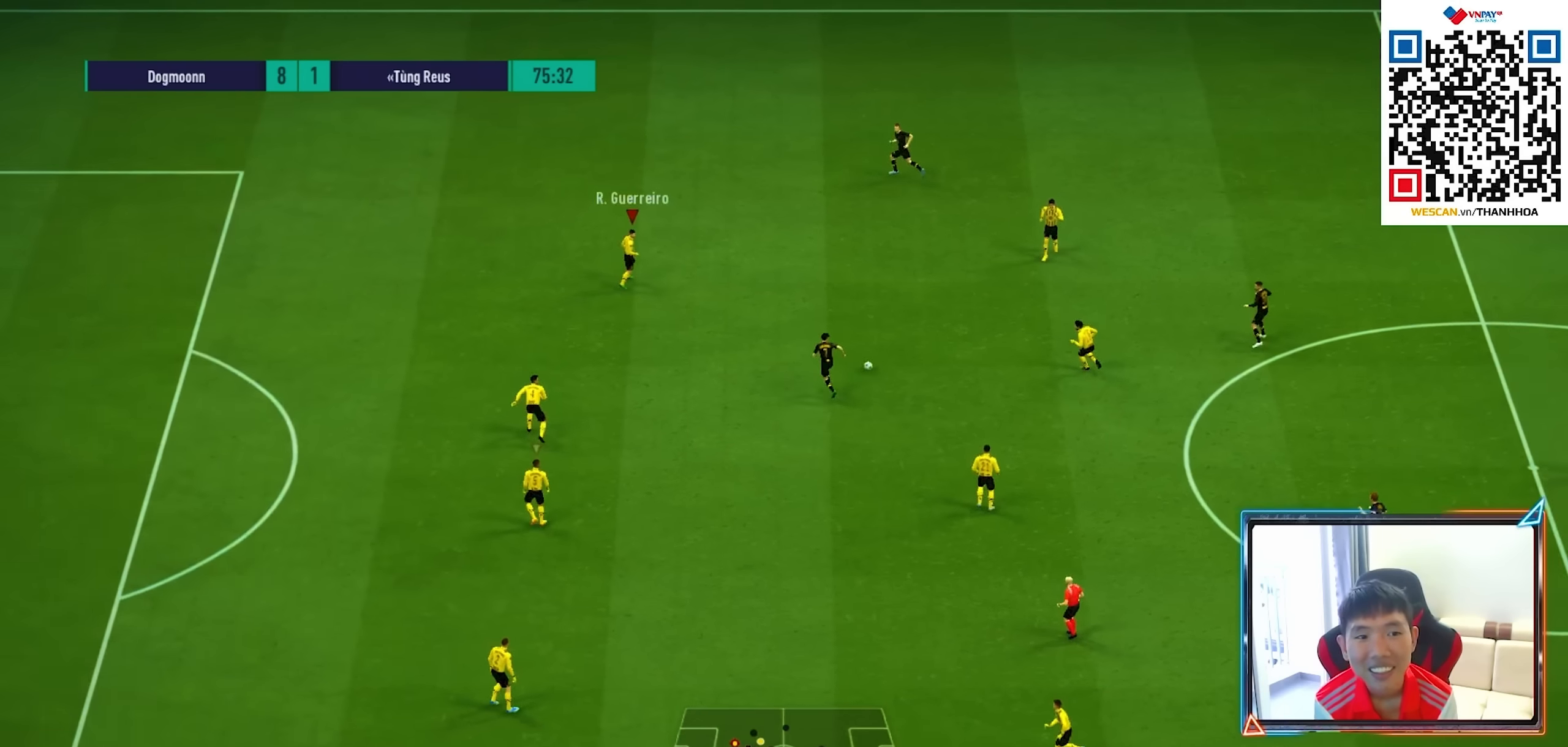
{"dt_ms": 500, "buttons": ["R1", "R2"], "left_stick": "up-left", "right_stick": "center", "events": [[200, "R2", "down"], [367, "L2", "up"]]}
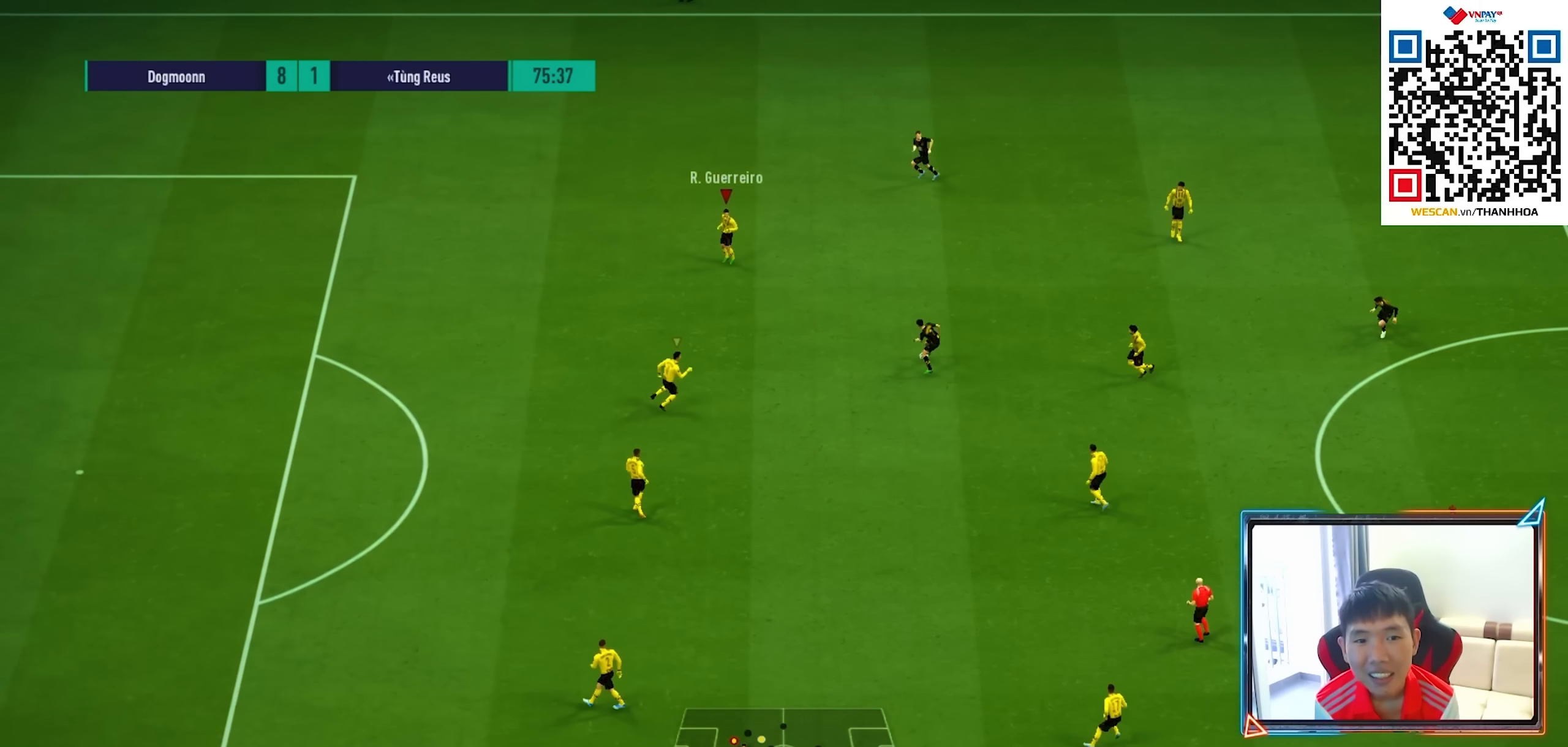
{"dt_ms": 500, "buttons": ["R1"], "left_stick": "right", "right_stick": "center", "events": [[200, "L1", "down"], [250, "left_stick", "up-right"], [283, "R2", "up"], [317, "L1", "up"], [483, "left_stick", "right"]]}
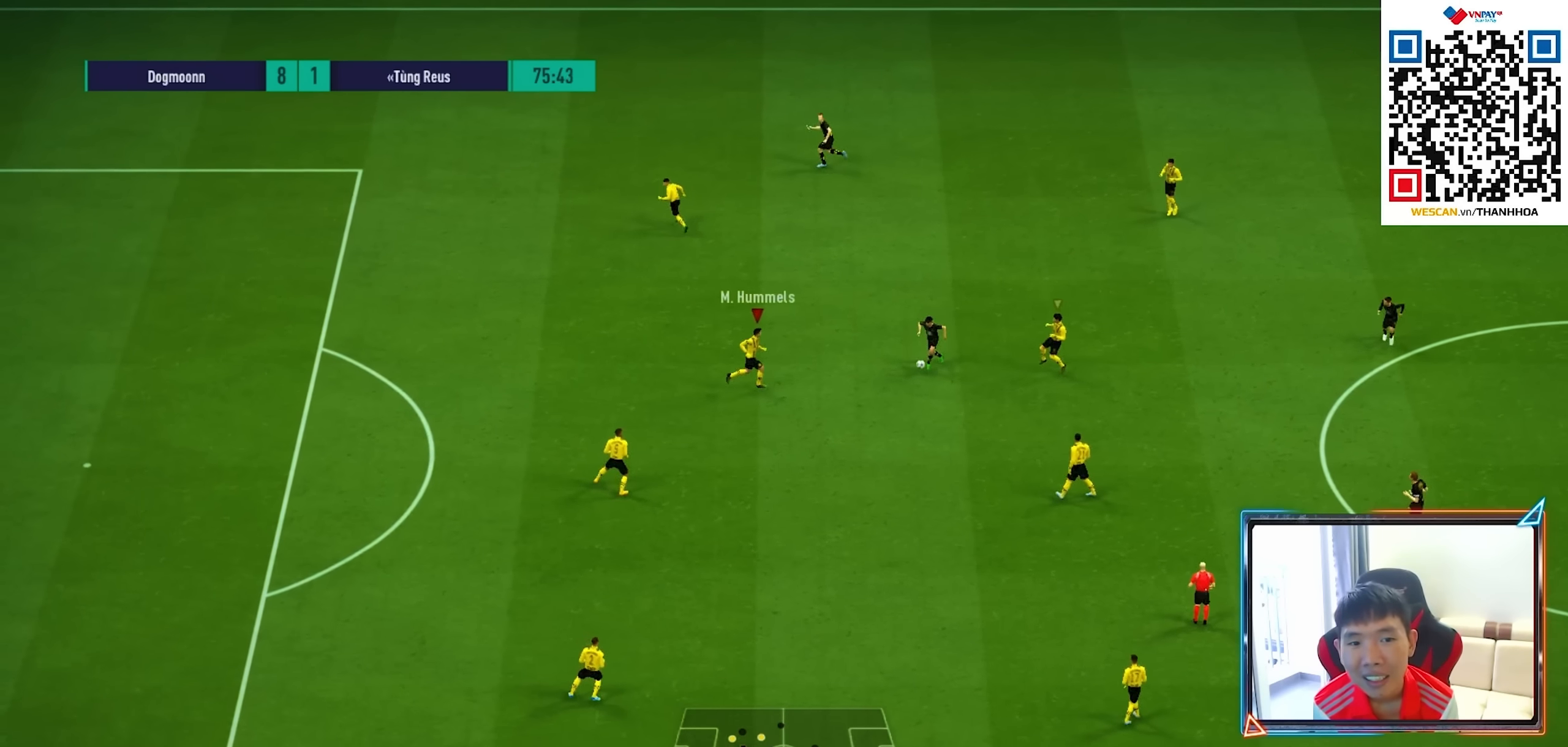
{"dt_ms": 500, "buttons": ["SQUARE", "R1"], "left_stick": "up", "right_stick": "center", "events": [[200, "left_stick", "up-right"], [300, "SQUARE", "down"], [417, "left_stick", "up"]]}
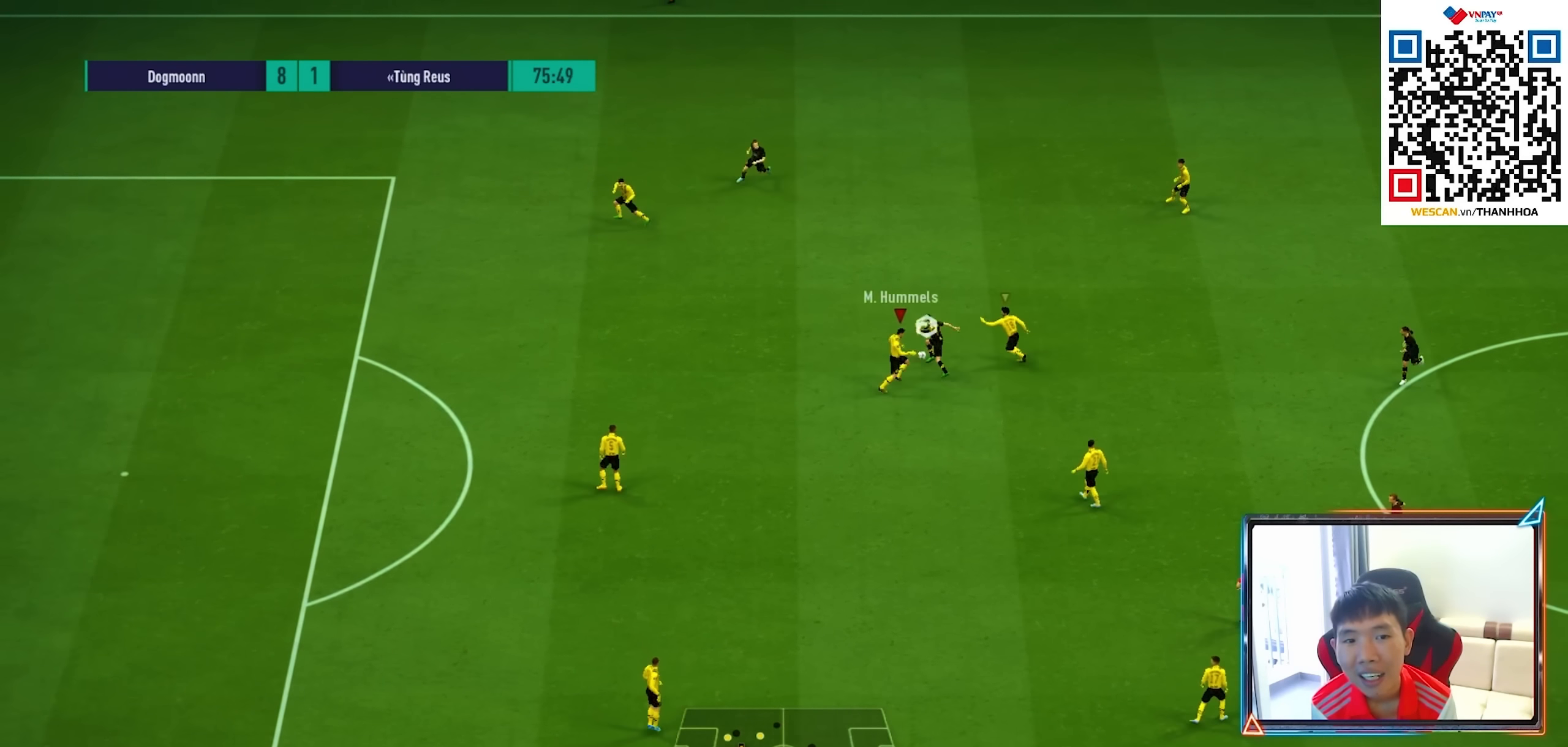
{"dt_ms": 500, "buttons": ["R1", "R2"], "left_stick": "down", "right_stick": "center", "events": [[183, "SQUARE", "up"], [233, "L1", "down"], [250, "R2", "down"], [333, "left_stick", "left"], [367, "L1", "up"], [400, "left_stick", "down-left"], [500, "left_stick", "down"]]}
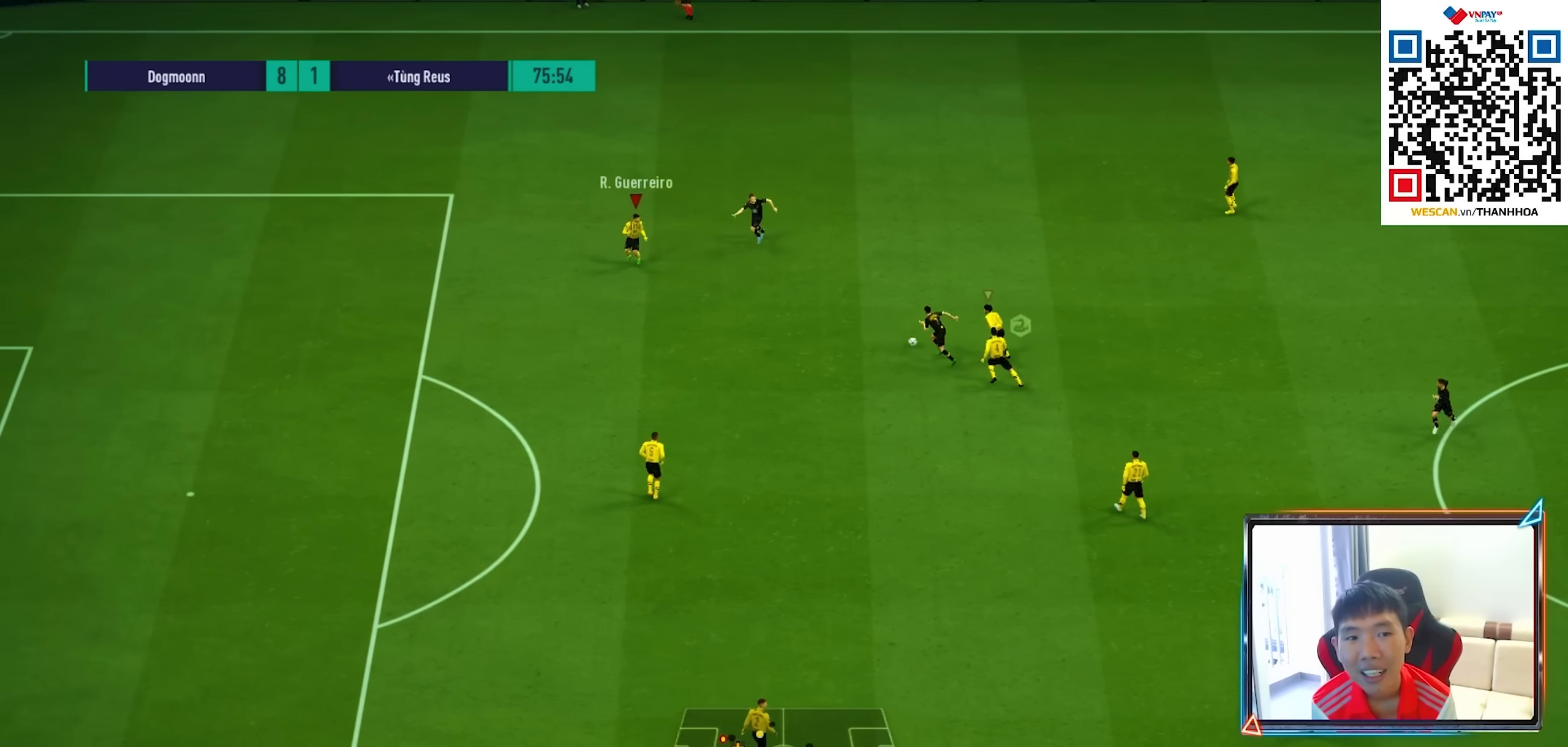
{"dt_ms": 500, "buttons": ["R2"], "left_stick": "right", "right_stick": "center", "events": [[267, "left_stick", "down-right"], [483, "R1", "up"], [483, "left_stick", "right"]]}
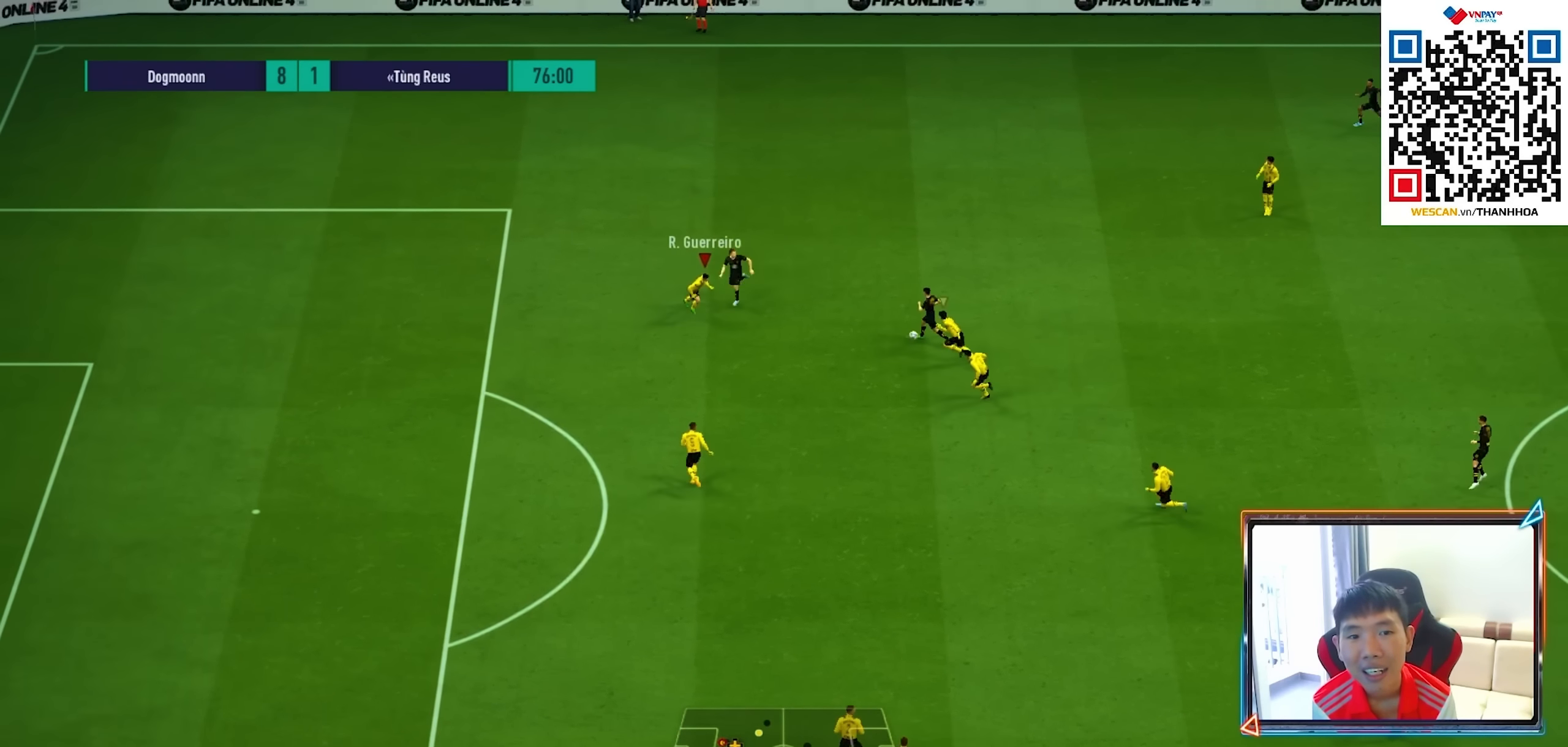
{"dt_ms": 500, "buttons": ["SQUARE", "R1", "R2"], "left_stick": "right", "right_stick": "center", "events": [[200, "left_stick", "down-right"], [250, "R1", "down"], [367, "SQUARE", "down"], [450, "left_stick", "right"]]}
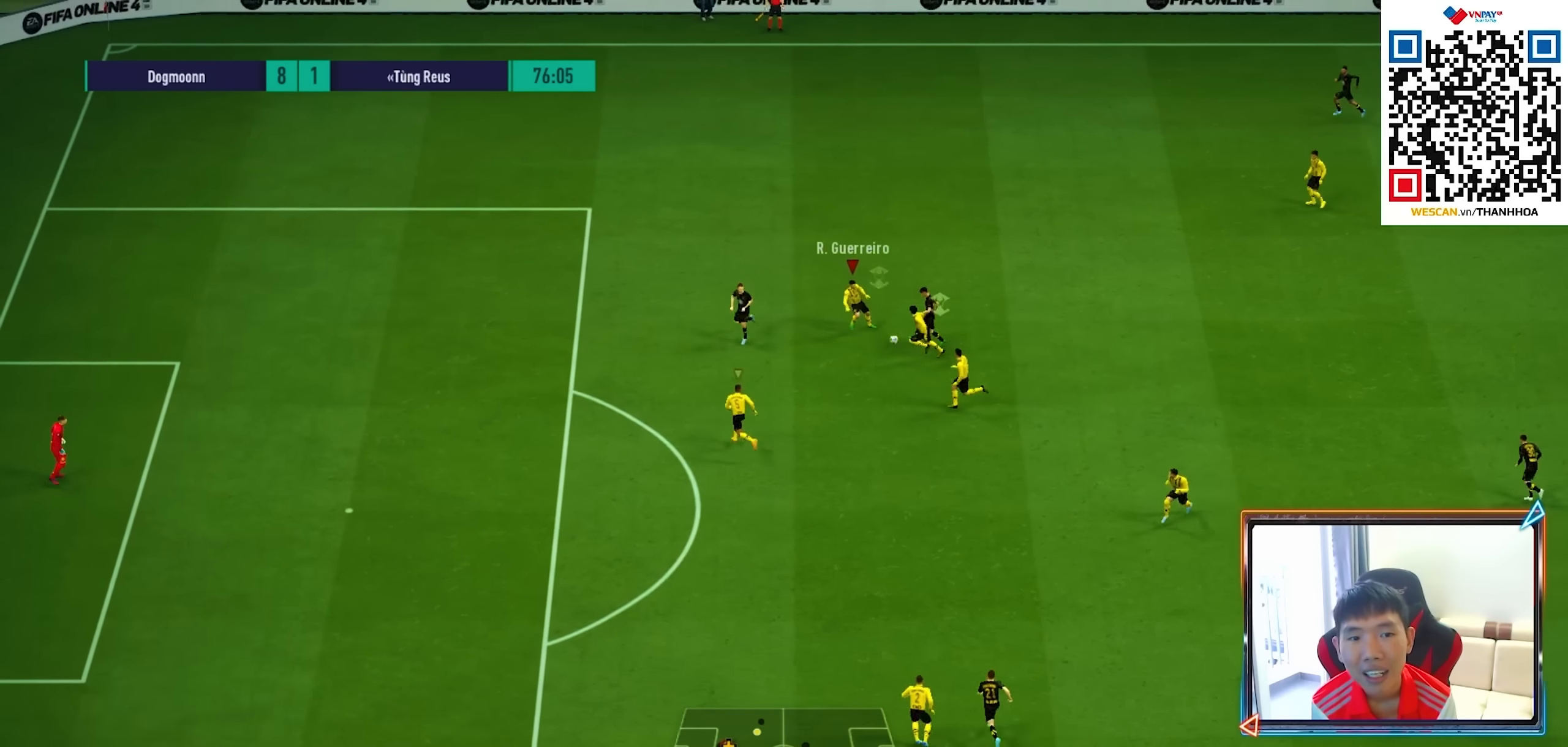
{"dt_ms": 500, "buttons": ["R1", "R2"], "left_stick": "up-left", "right_stick": "center", "events": [[200, "L1", "down"], [233, "left_stick", "up-left"], [283, "SQUARE", "up"], [316, "L1", "up"]]}
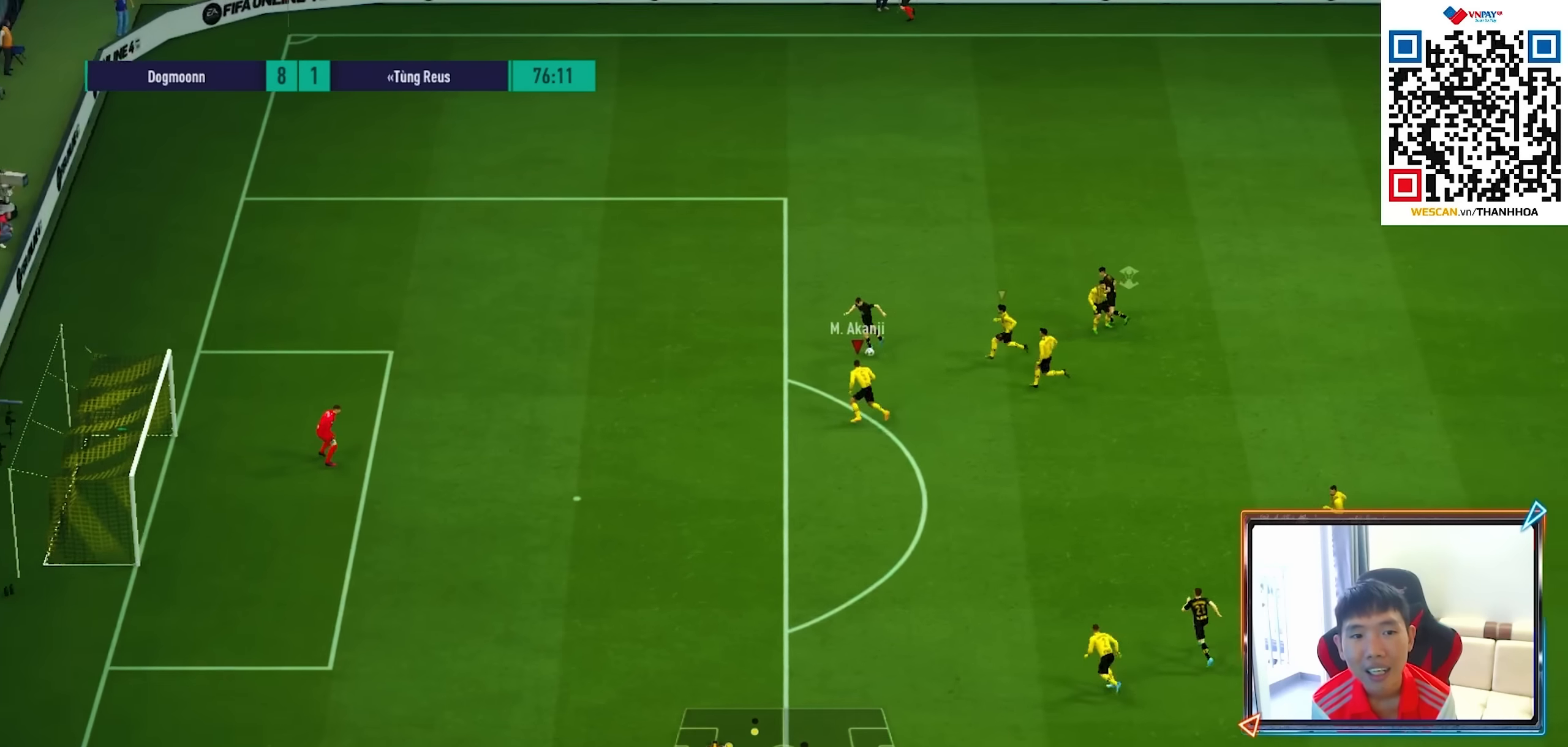
{"dt_ms": 500, "buttons": ["SQUARE", "R1"], "left_stick": "up-left", "right_stick": "center", "events": [[150, "R2", "up"], [266, "SQUARE", "down"]]}
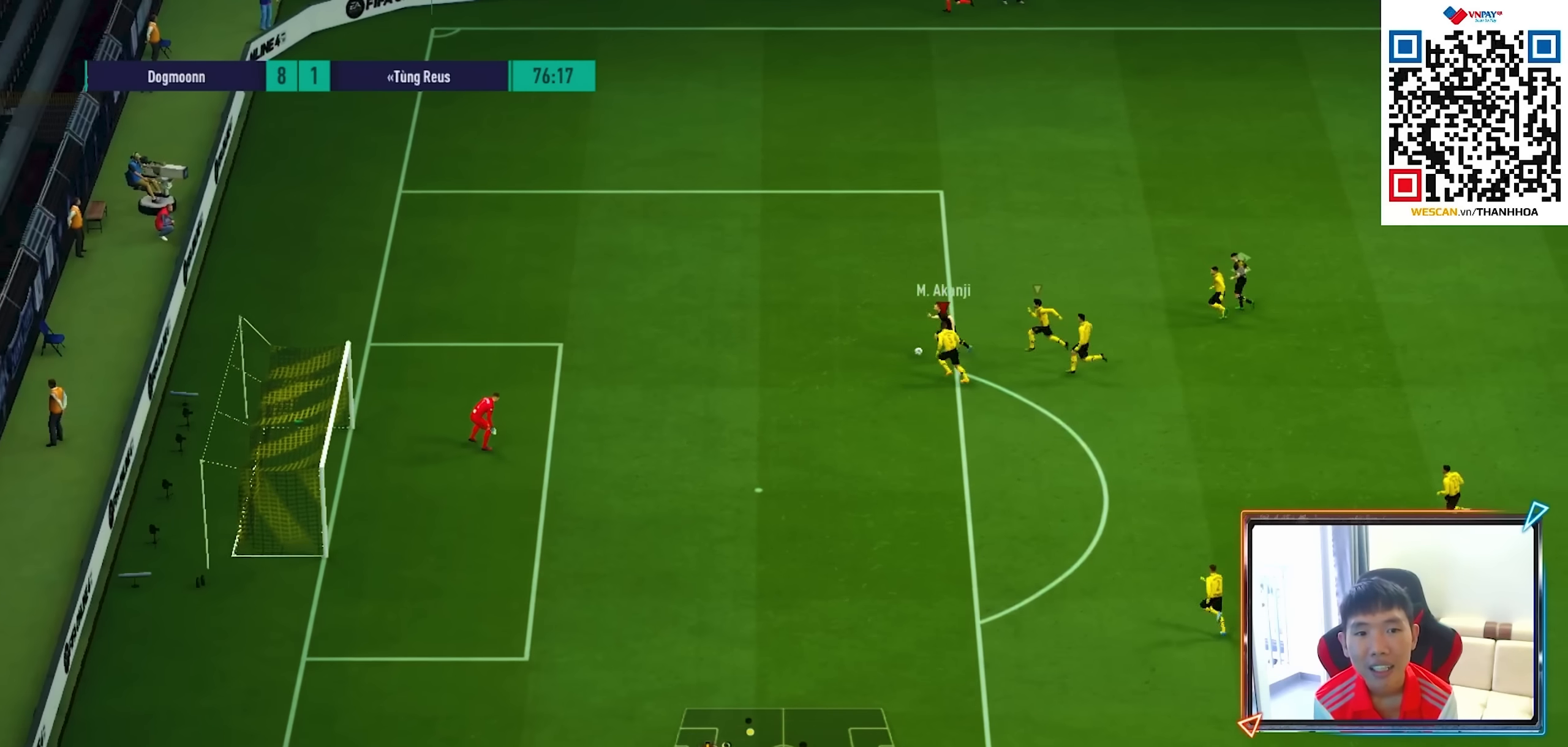
{"dt_ms": 1000, "buttons": [], "left_stick": "down-left", "right_stick": "center"}
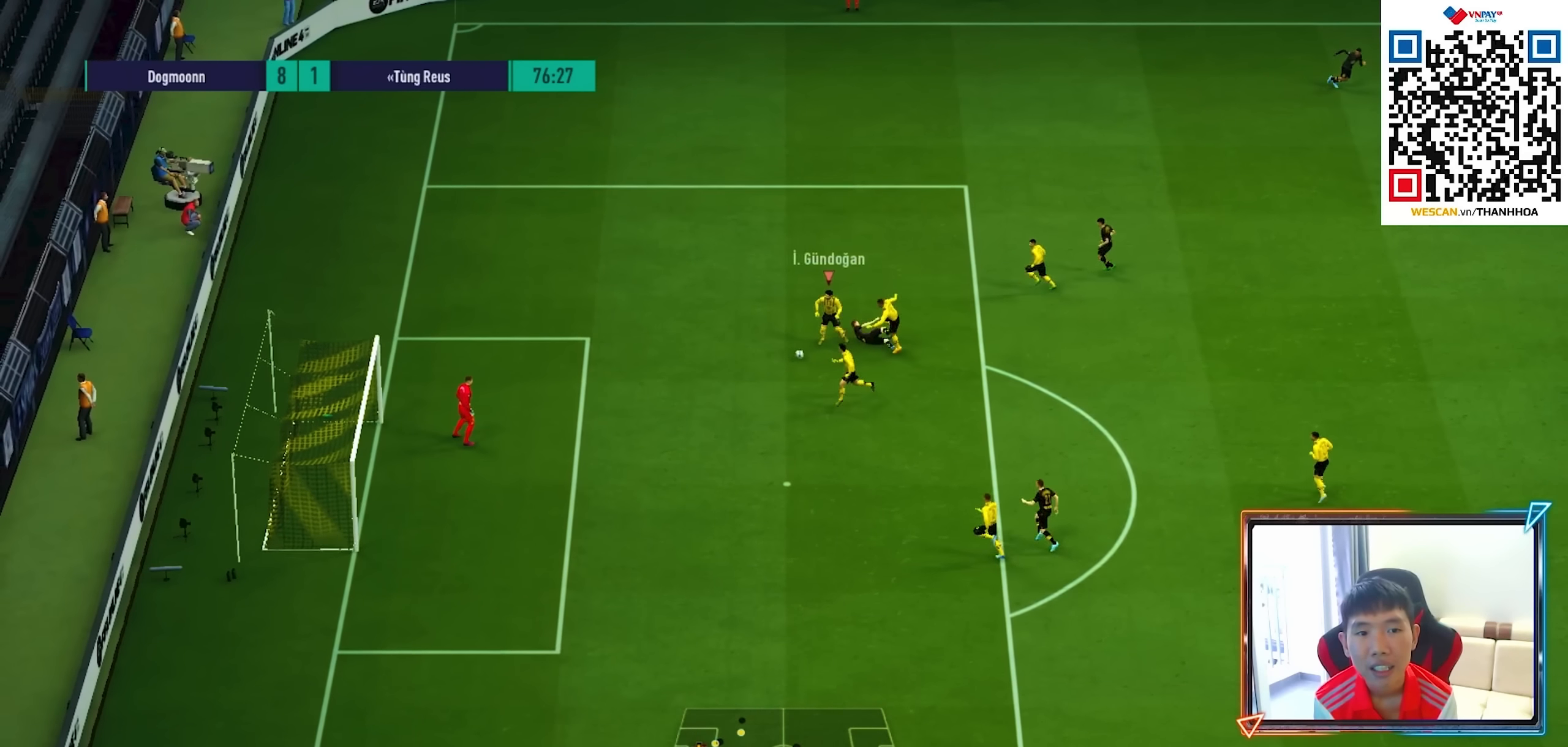
{"dt_ms": 500, "buttons": [], "left_stick": "down-right", "right_stick": "center", "events": [[83, "left_stick", "down"], [183, "CROSS", "down"], [266, "left_stick", "down-right"], [300, "CROSS", "up"]]}
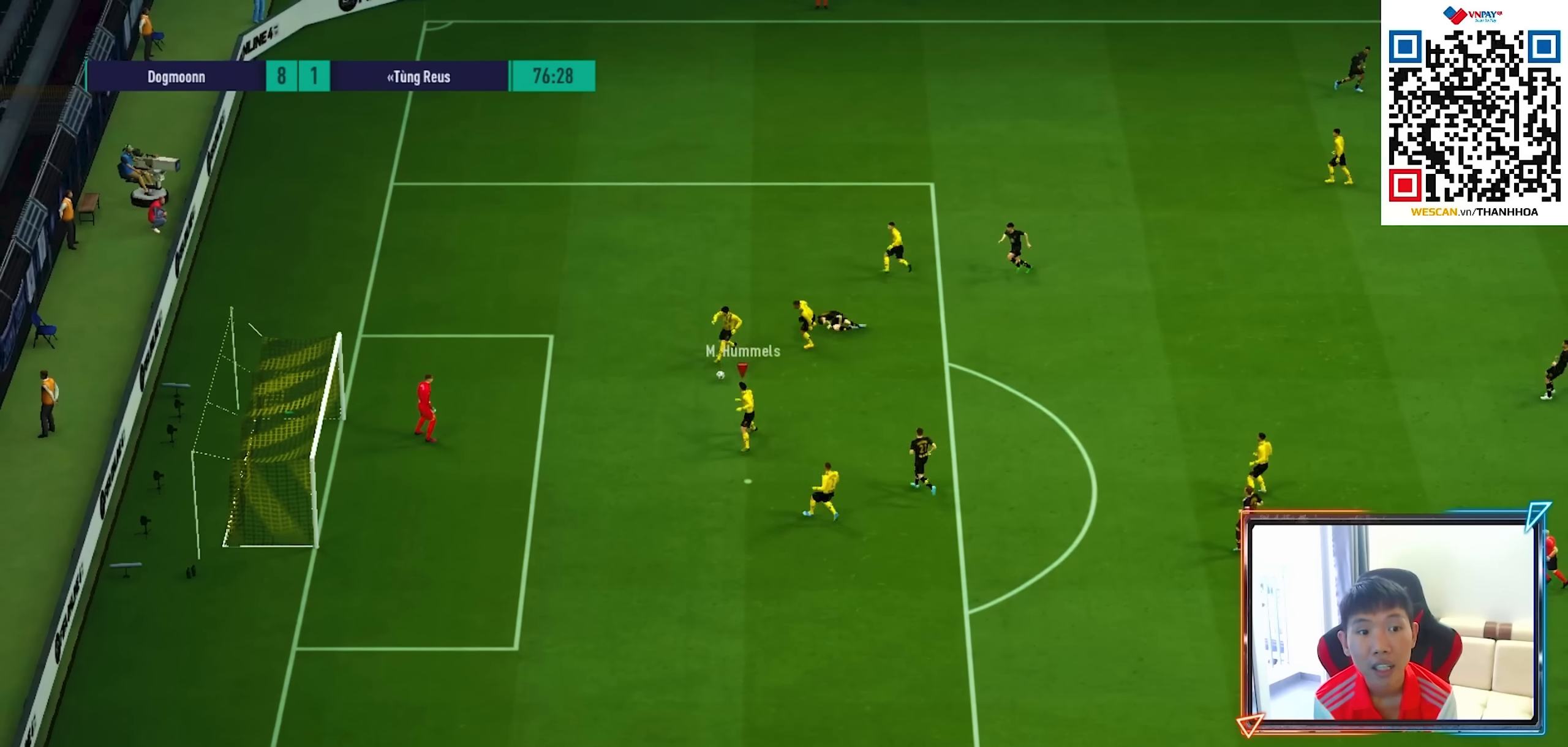
{"dt_ms": 500, "buttons": ["CROSS"], "left_stick": "down-right", "right_stick": "center", "events": [[16, "left_stick", "right"], [416, "left_stick", "down-right"], [483, "CROSS", "down"]]}
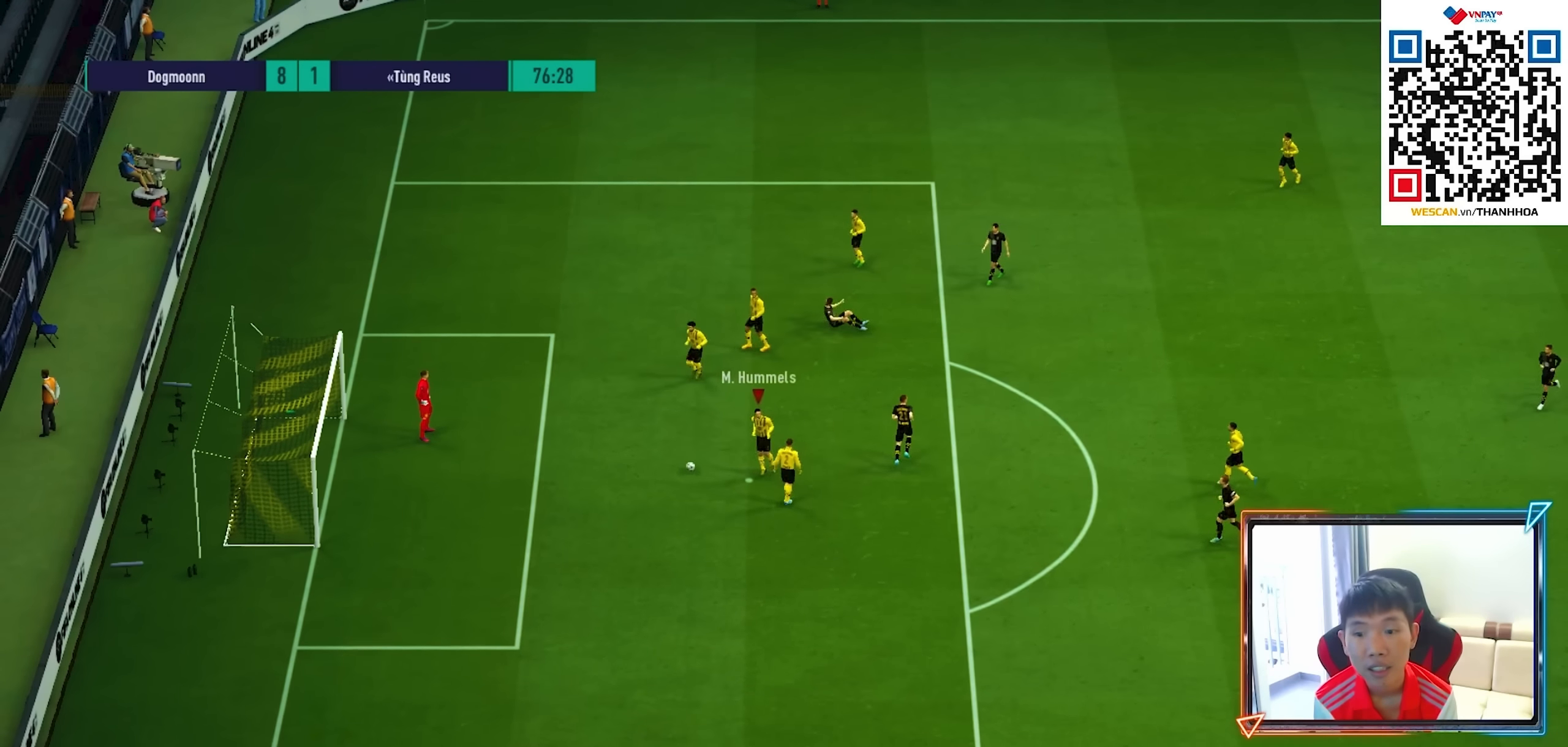
{"dt_ms": 500, "buttons": [], "left_stick": "center", "right_stick": "center", "events": [[16, "left_stick", "center"], [83, "CROSS", "up"], [200, "CROSS", "down"], [283, "CROSS", "up"], [400, "CROSS", "down"], [483, "CROSS", "up"]]}
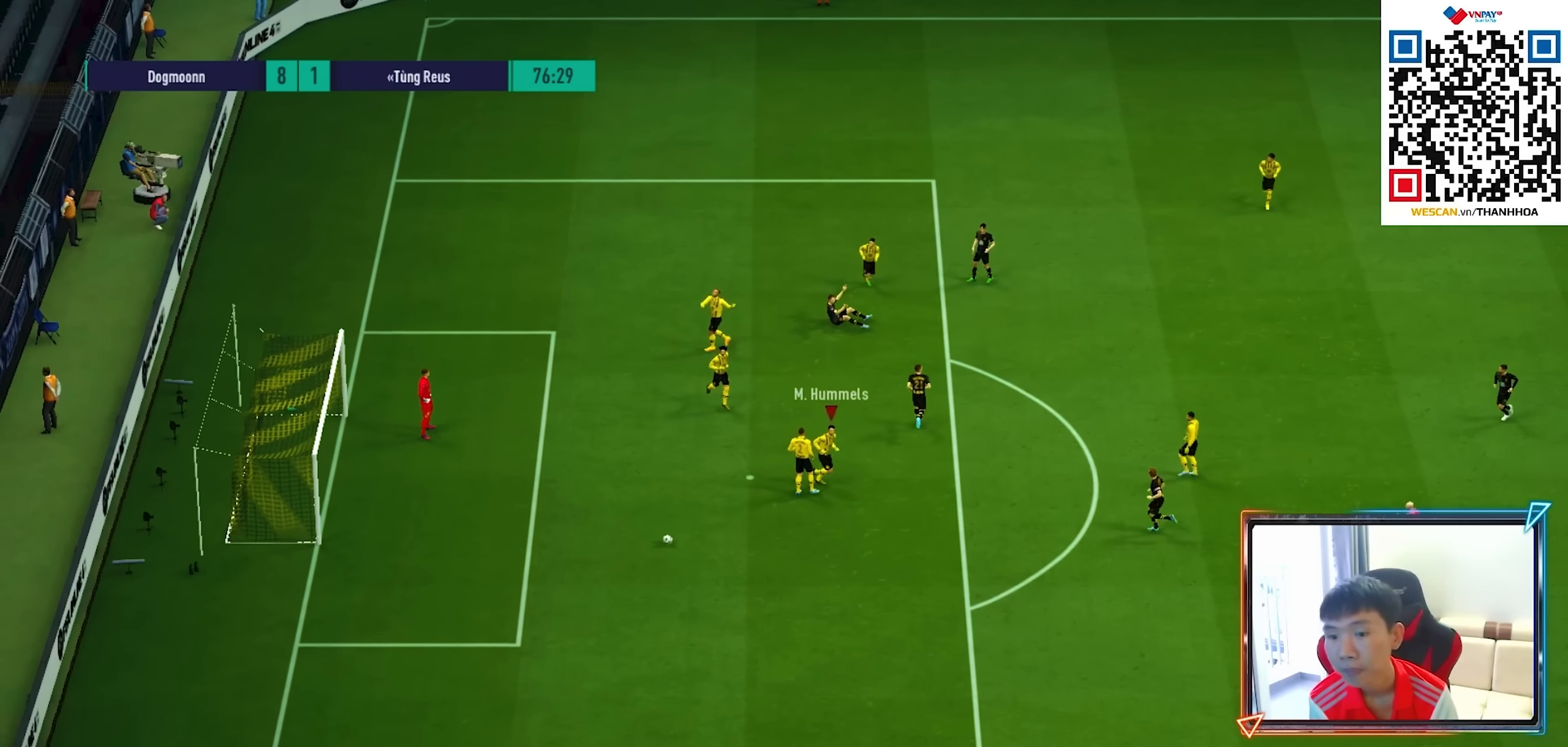
{"dt_ms": 500, "buttons": ["CROSS"], "left_stick": "center", "right_stick": "center", "events": [[100, "CROSS", "down"], [200, "CROSS", "up"], [300, "CROSS", "down"], [366, "CROSS", "up"], [450, "CROSS", "down"]]}
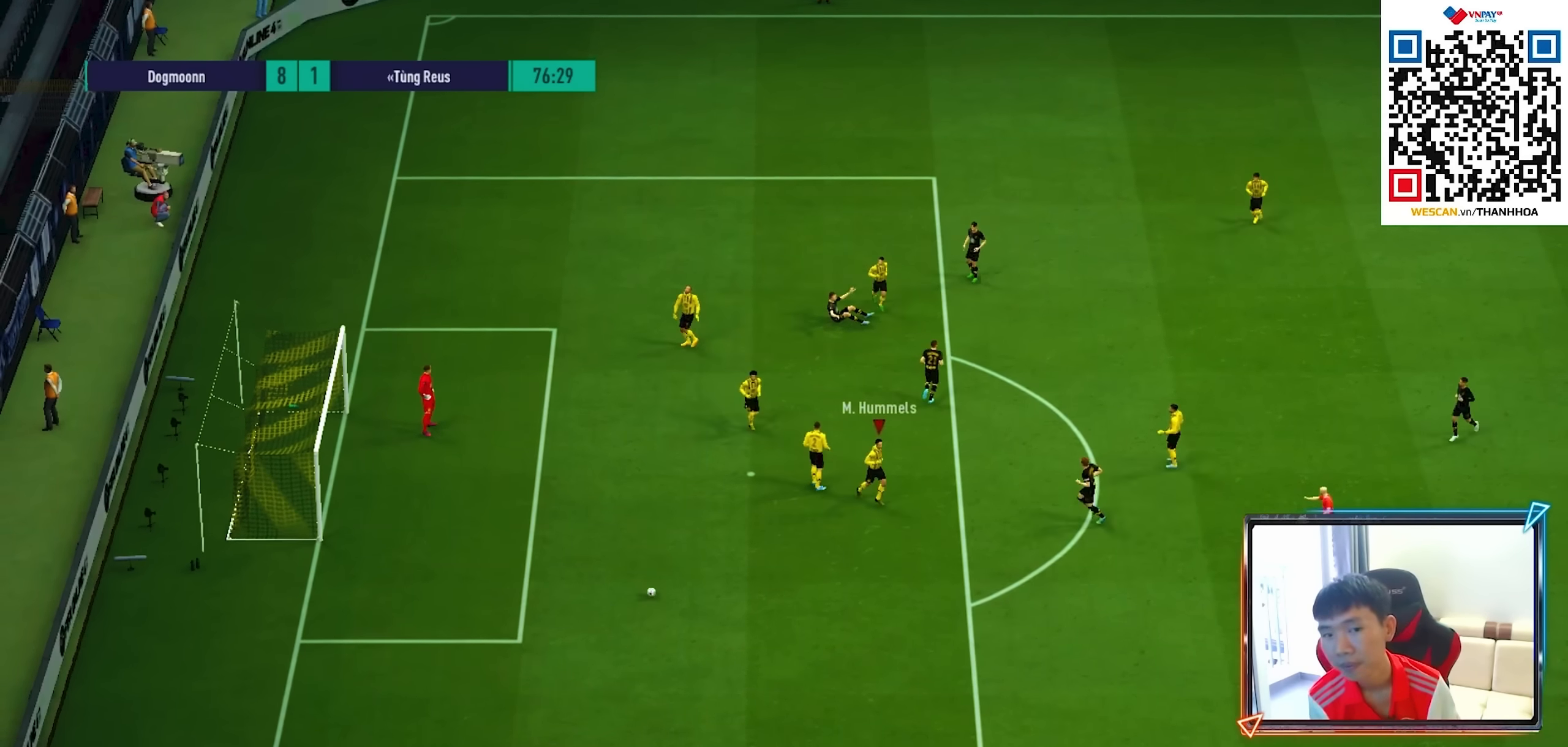
{"dt_ms": 500, "buttons": [], "left_stick": "center", "right_stick": "center", "events": [[33, "CROSS", "up"], [116, "CROSS", "down"], [183, "CROSS", "up"], [250, "CROSS", "down"], [316, "CROSS", "up"], [383, "CROSS", "down"], [466, "CROSS", "up"]]}
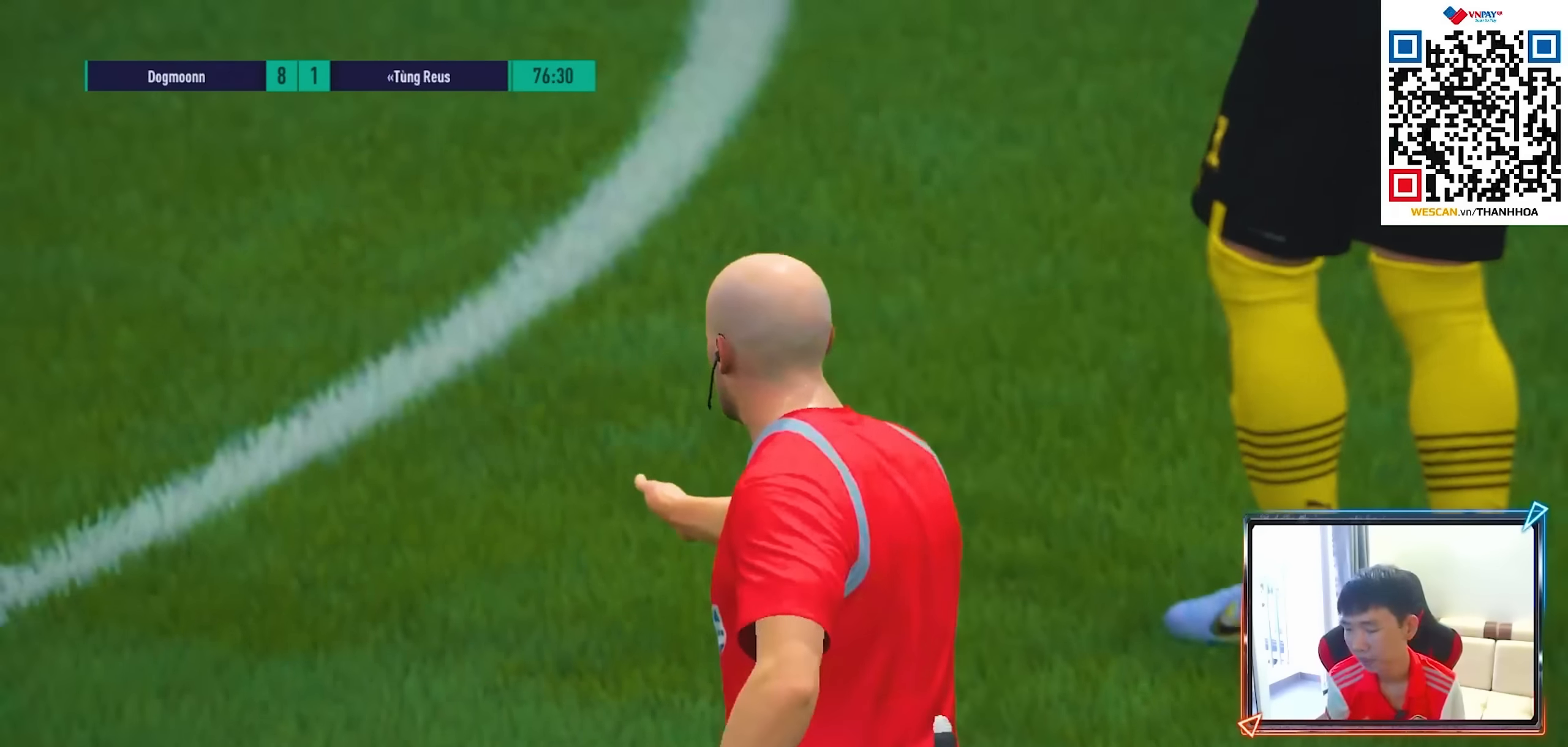
{"dt_ms": 500, "buttons": [], "left_stick": "center", "right_stick": "center", "events": [[33, "CROSS", "down"], [100, "CROSS", "up"]]}